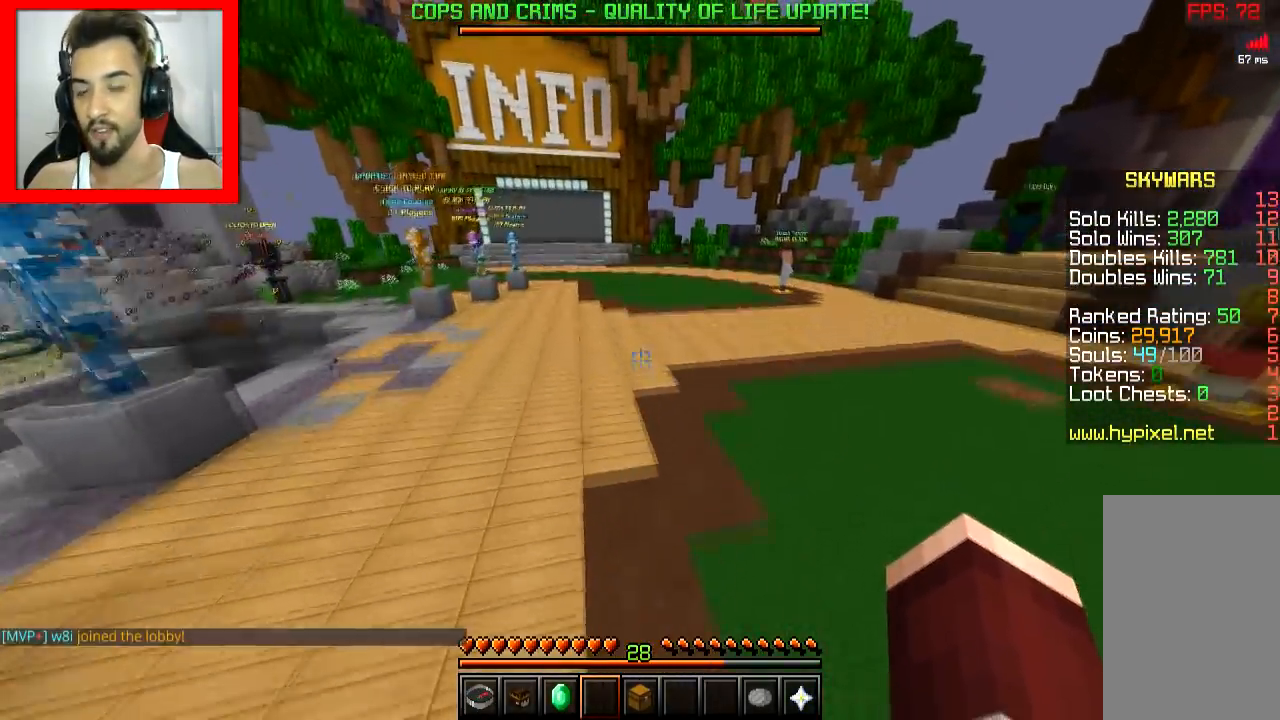
Gameplay with keyboard and mouse; each line is a JSON object with the keys and mouse buttons held at the frame after it. "events" lists presses ("down") and releases ("up") of "a", "d", "s", "space", "w", "mouse_left" and "mouse_right" between this image and that frame as [ms after this image, input, new state], when the widget could be followed in between. "mouse_left", "mouse_right" = the "left", "right" buttons of the "mouse" list. No other keys are recorded. Fast repeated clicks can show as one long hold. Mouse movement is not recorded.
{"keys": ["space", "w"], "mouse": [], "events": [[17, "space", "up"], [451, "space", "down"]]}
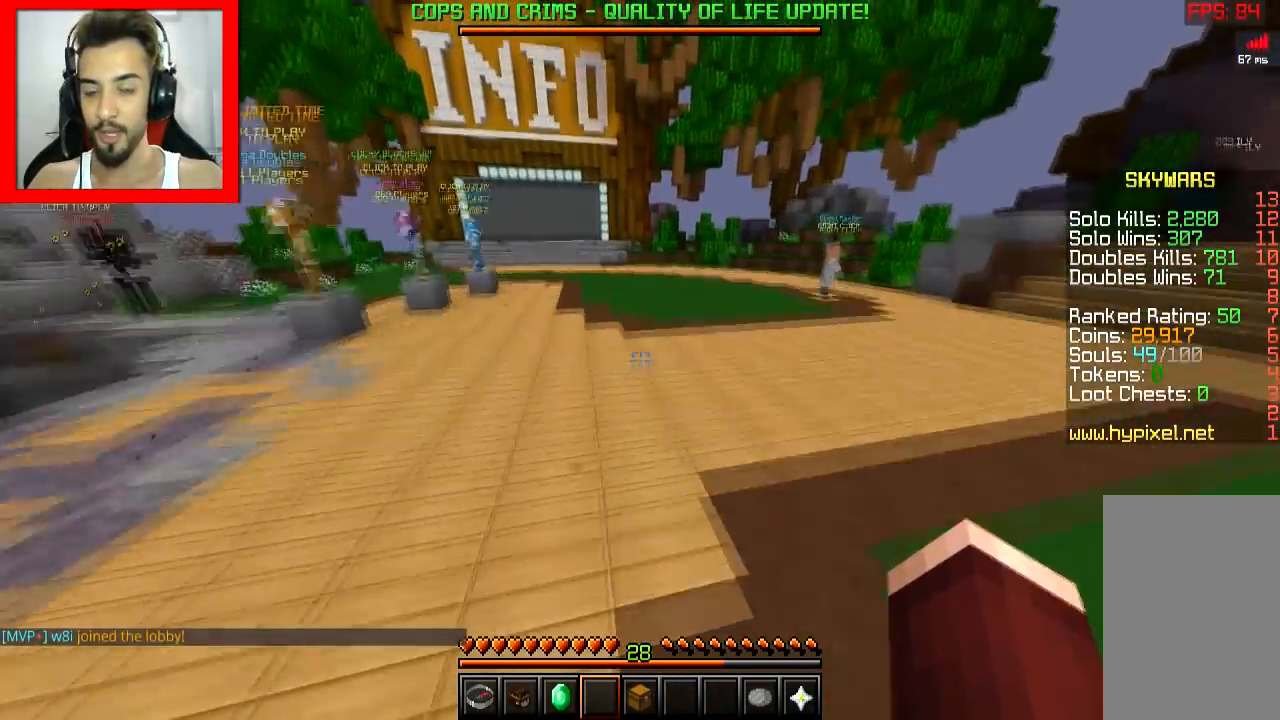
{"keys": ["w"], "mouse": [], "events": [[100, "space", "up"]]}
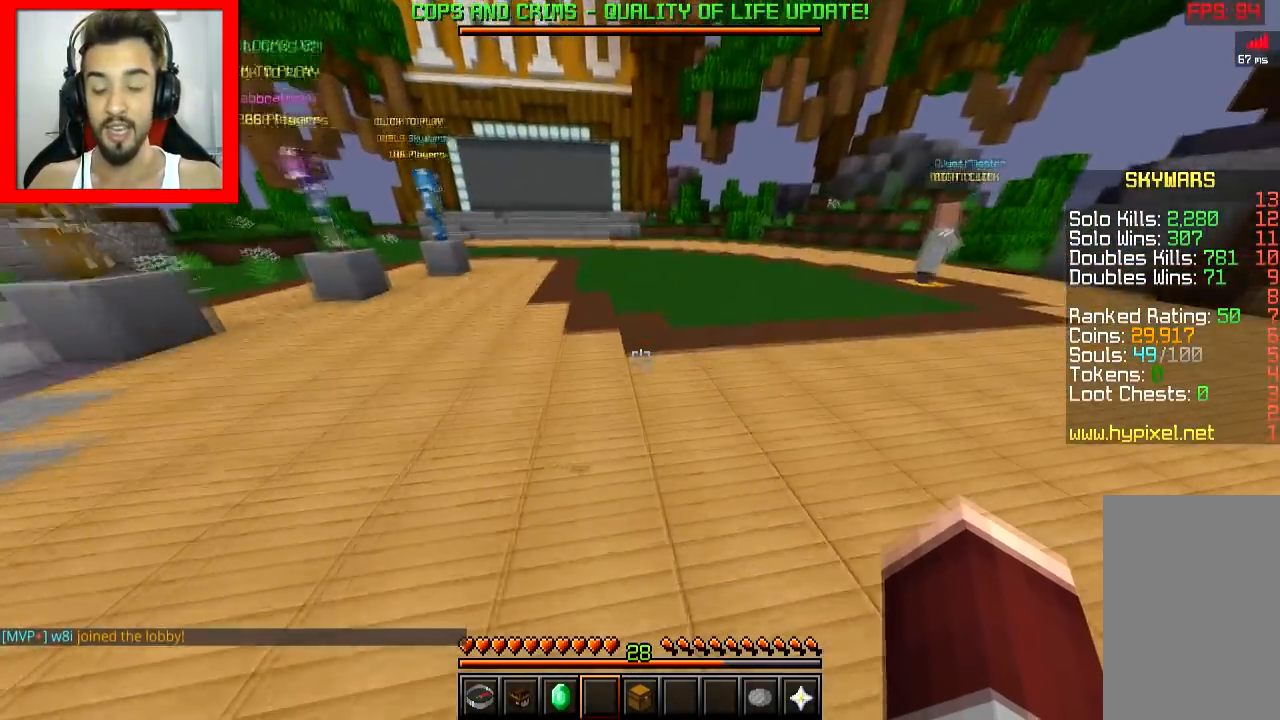
{"keys": ["w"], "mouse": [], "events": []}
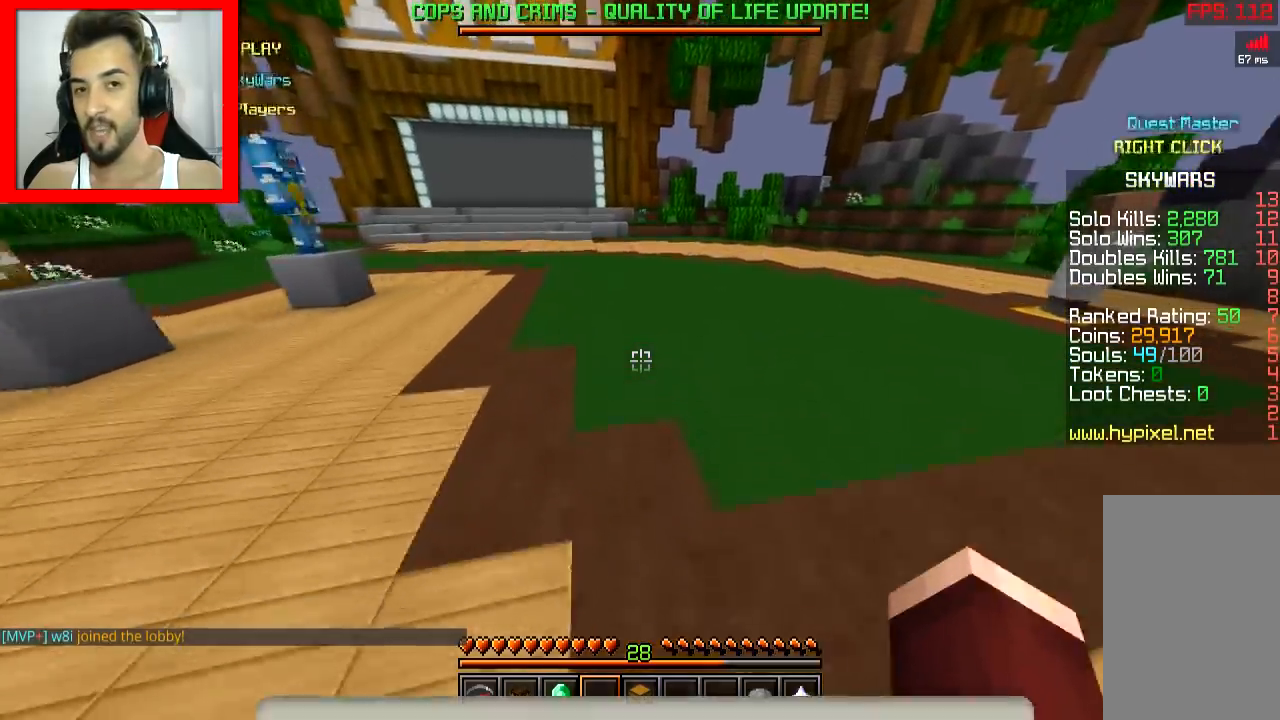
{"keys": [], "mouse": [], "events": [[450, "w", "up"]]}
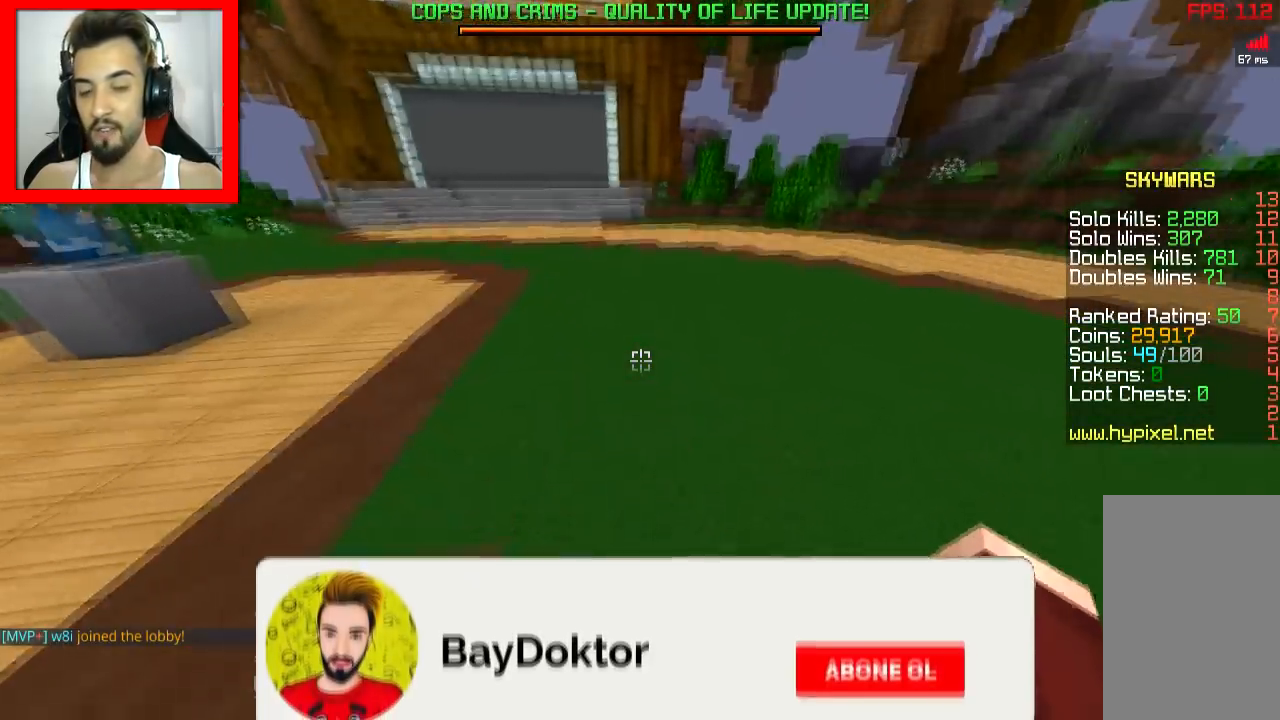
{"keys": ["s"], "mouse": [], "events": [[134, "s", "down"]]}
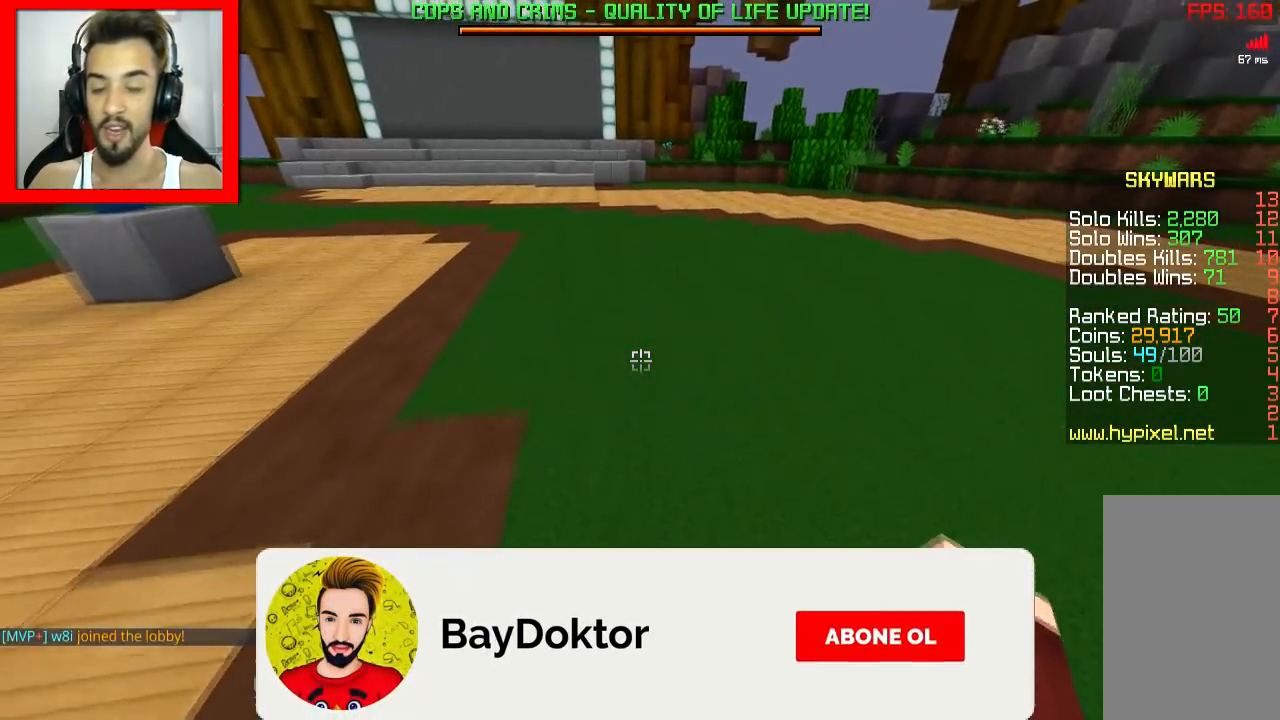
{"keys": [], "mouse": [], "events": [[33, "s", "up"]]}
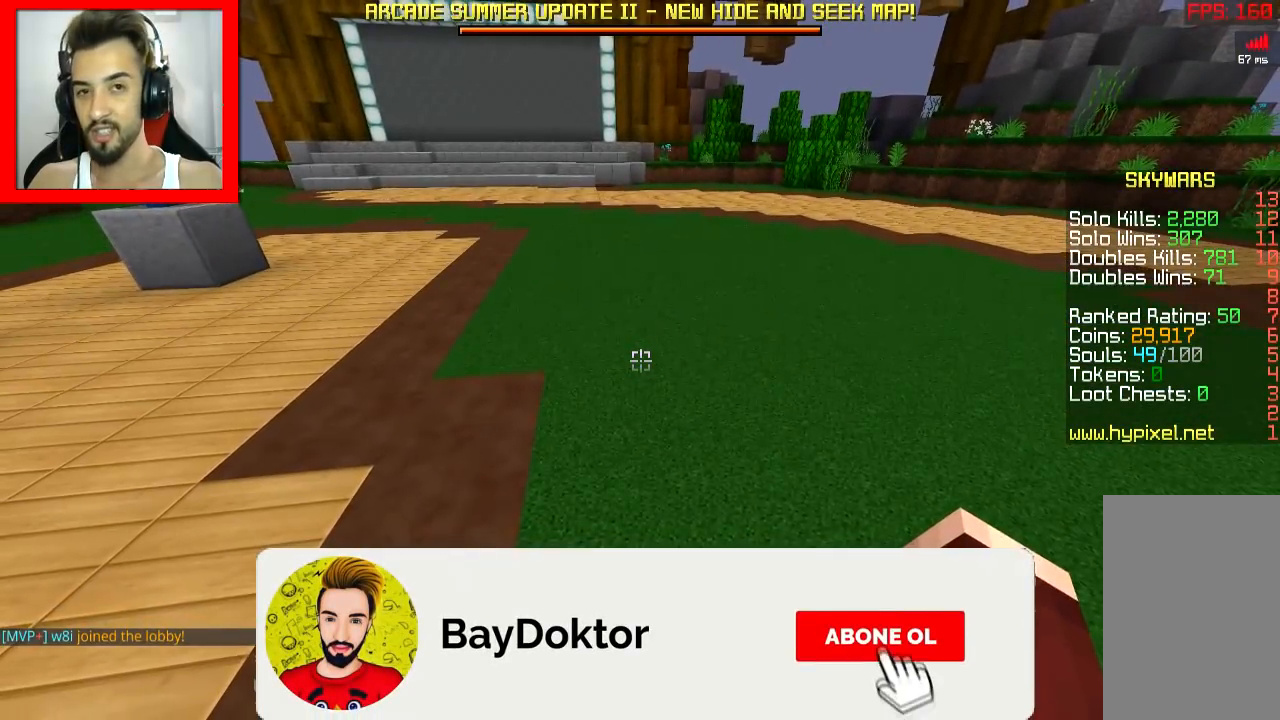
{"keys": [], "mouse": [], "events": []}
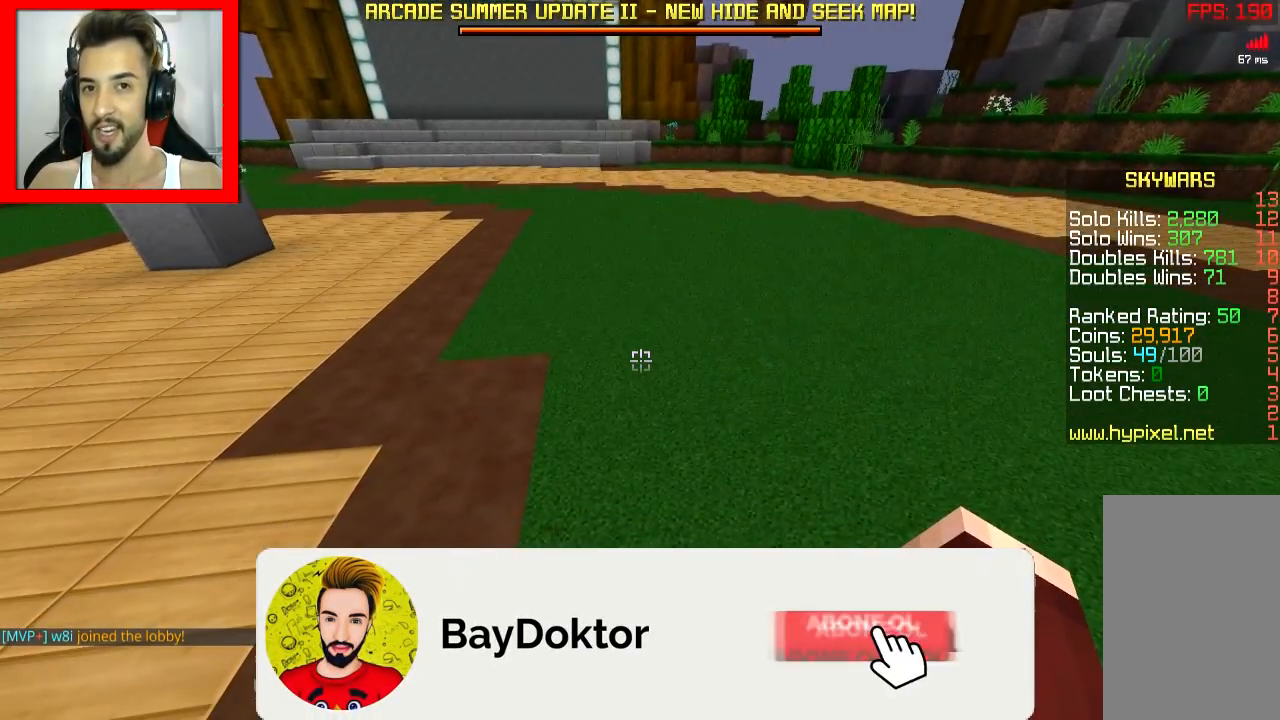
{"keys": [], "mouse": [], "events": []}
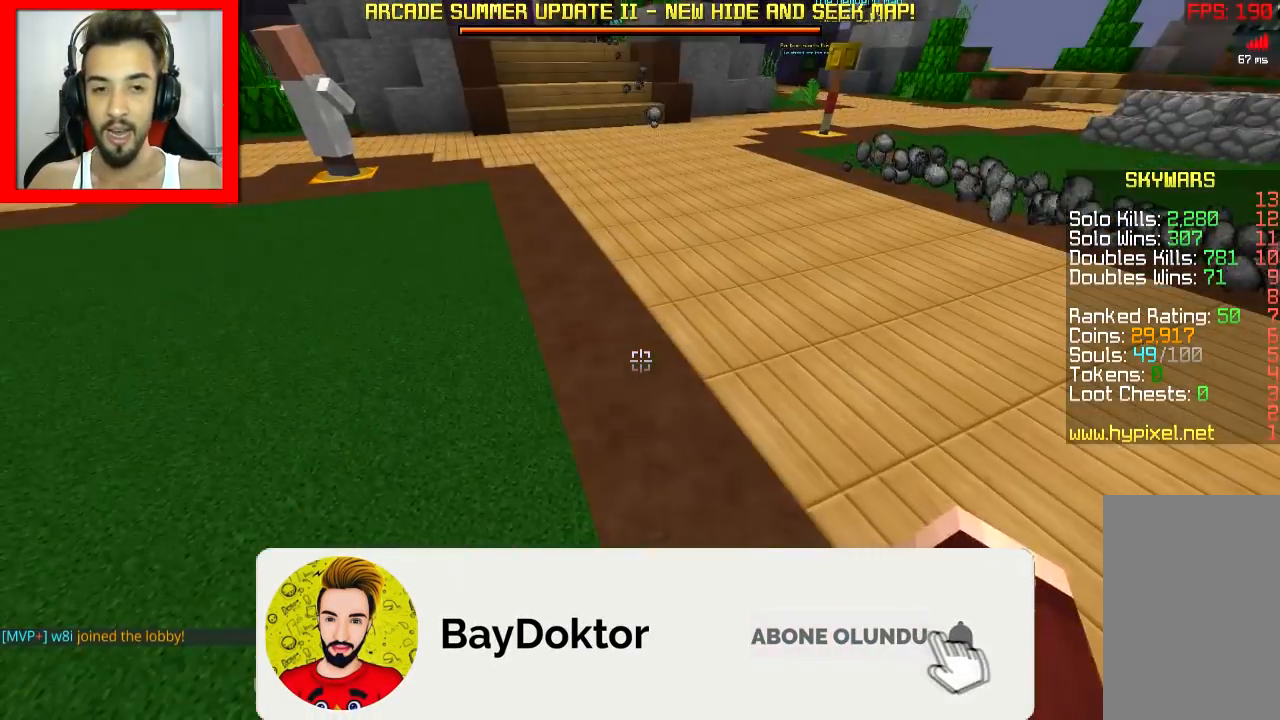
{"keys": ["w"], "mouse": [], "events": [[50, "w", "down"], [250, "space", "down"], [350, "space", "up"]]}
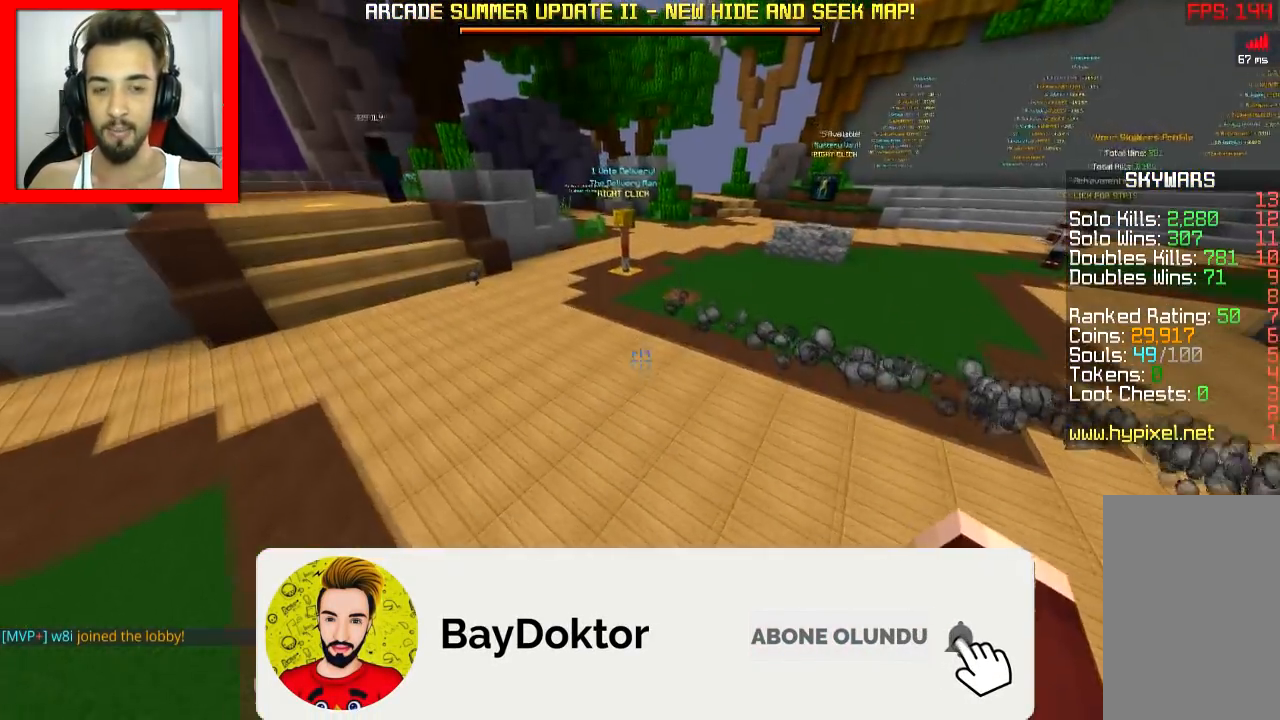
{"keys": ["space", "w"], "mouse": [], "events": [[250, "space", "down"]]}
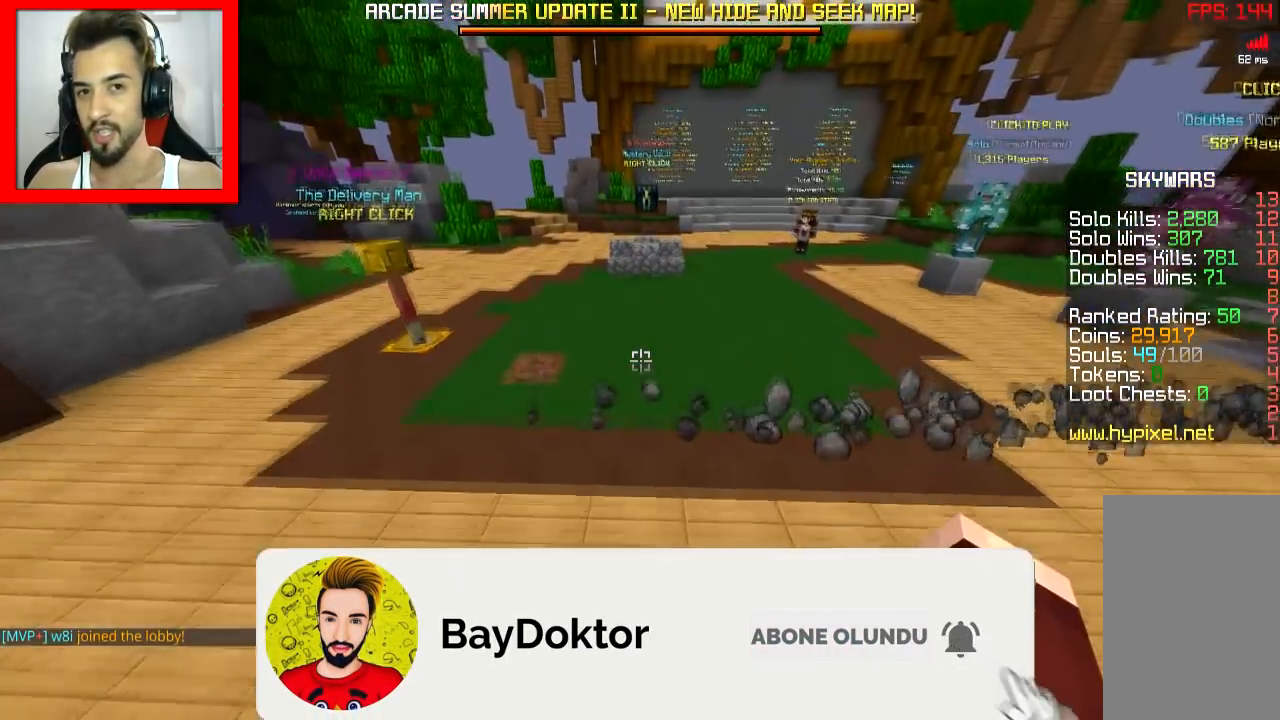
{"keys": ["space", "w"], "mouse": [], "events": [[100, "space", "up"], [434, "space", "down"]]}
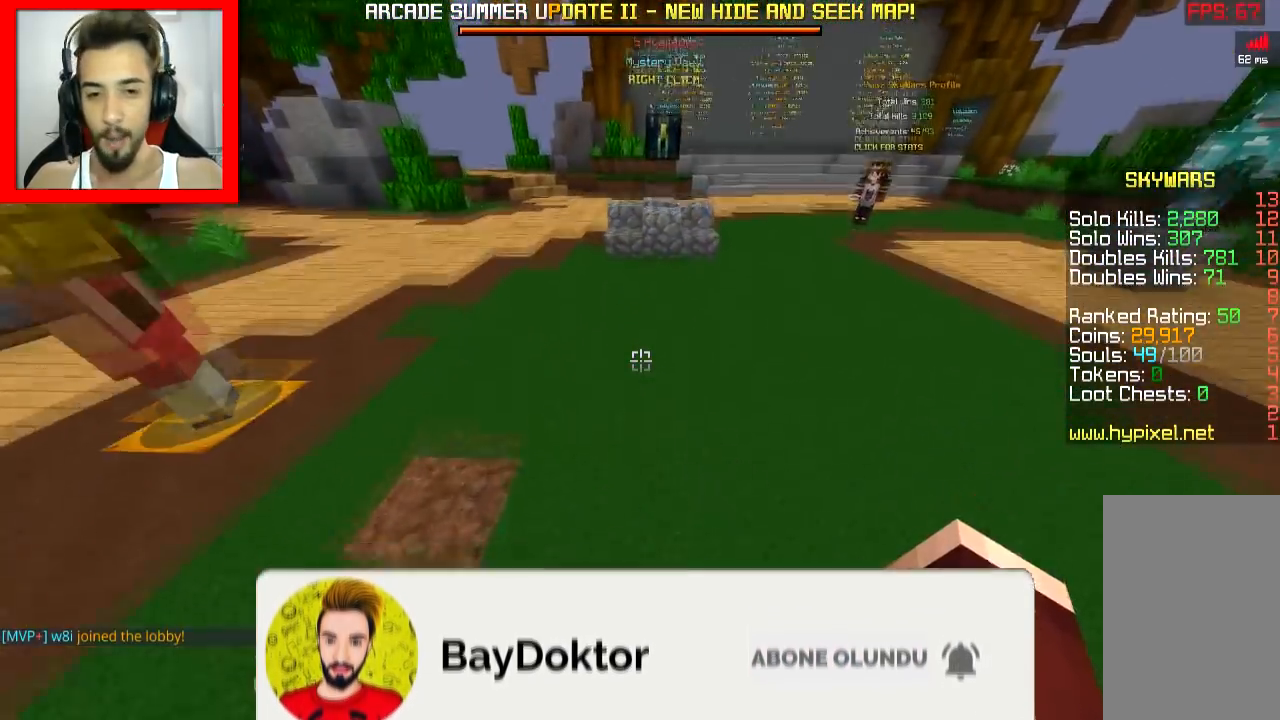
{"keys": ["w"], "mouse": [], "events": [[100, "space", "up"]]}
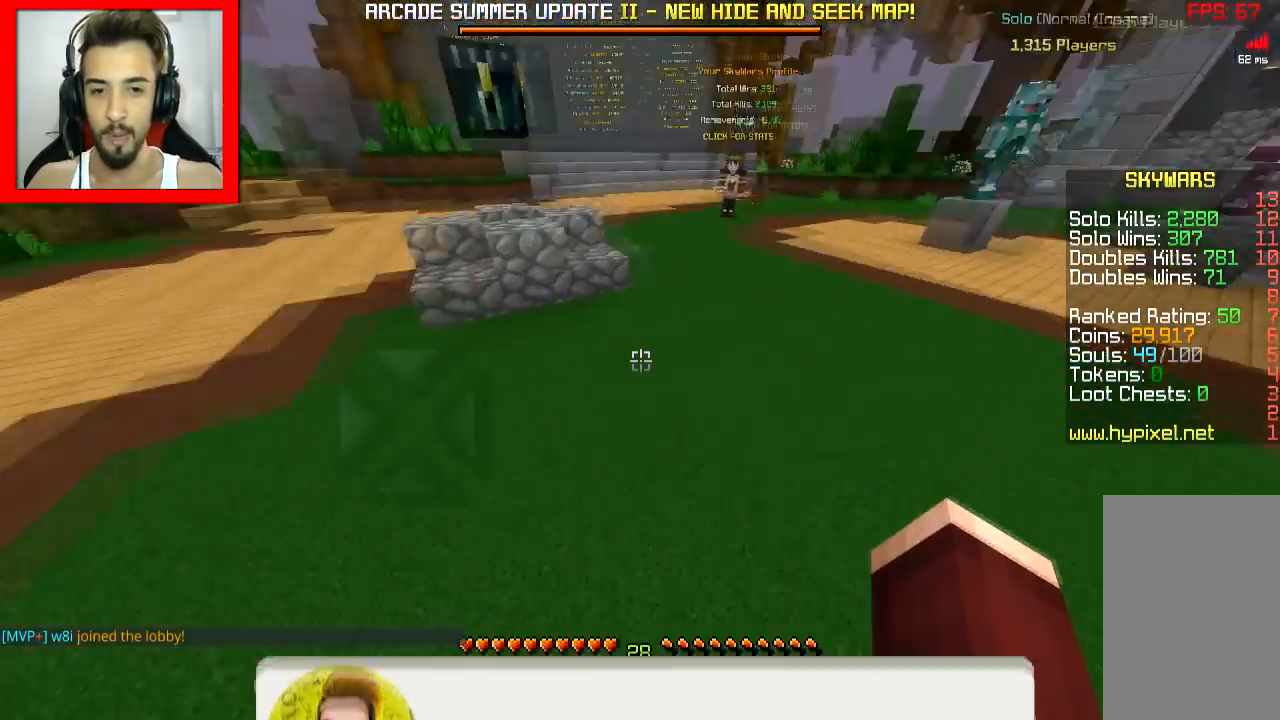
{"keys": ["space", "w"], "mouse": [], "events": [[401, "space", "down"]]}
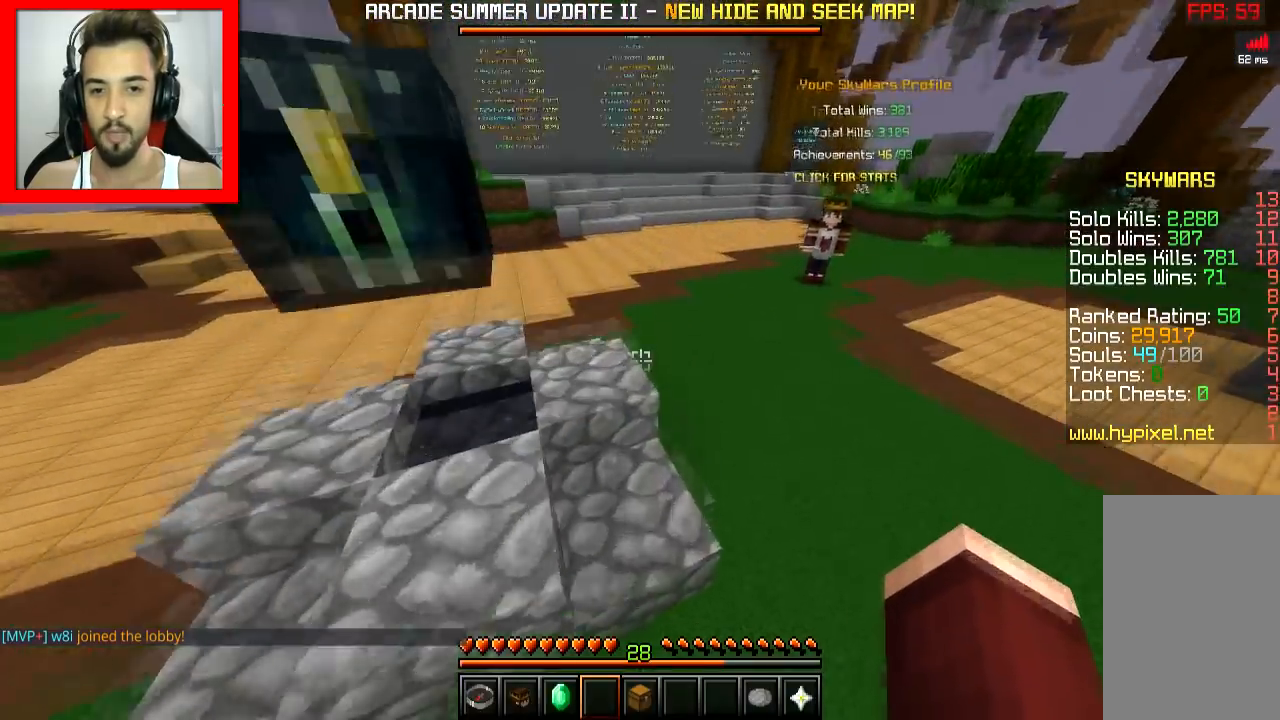
{"keys": ["space", "w"], "mouse": [], "events": [[33, "space", "up"], [350, "space", "down"]]}
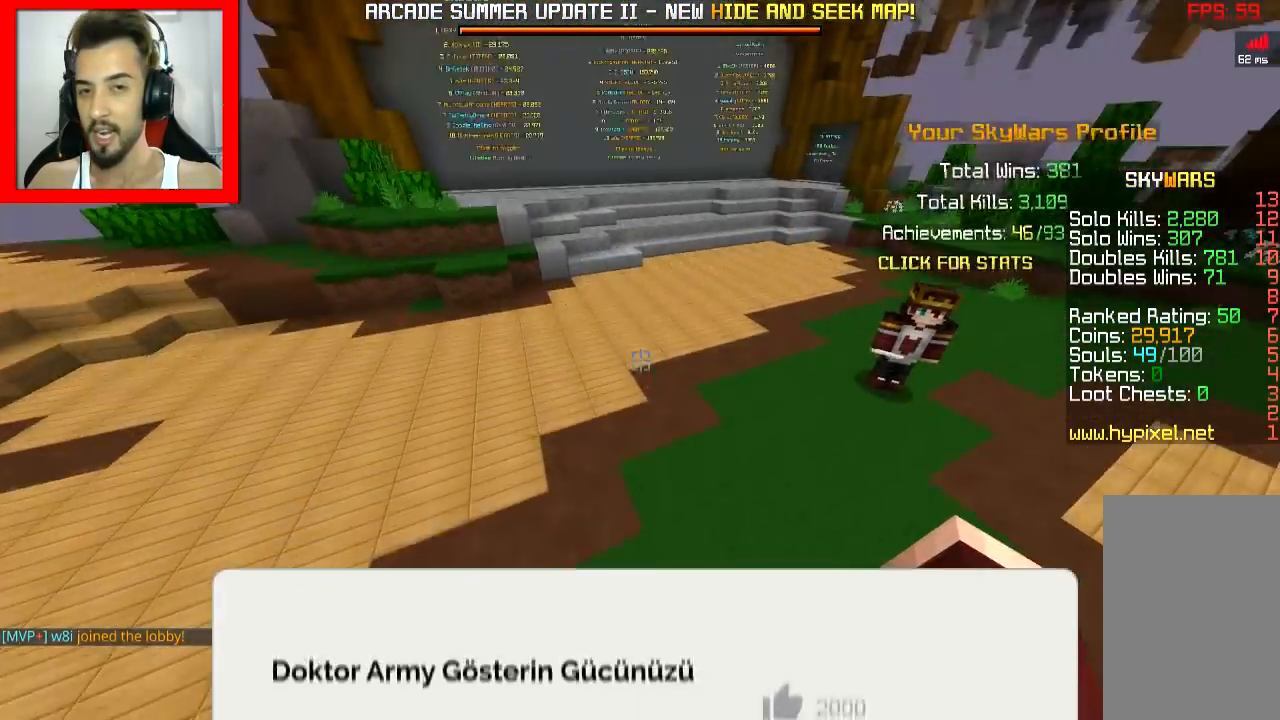
{"keys": ["w"], "mouse": [], "events": [[17, "space", "up"]]}
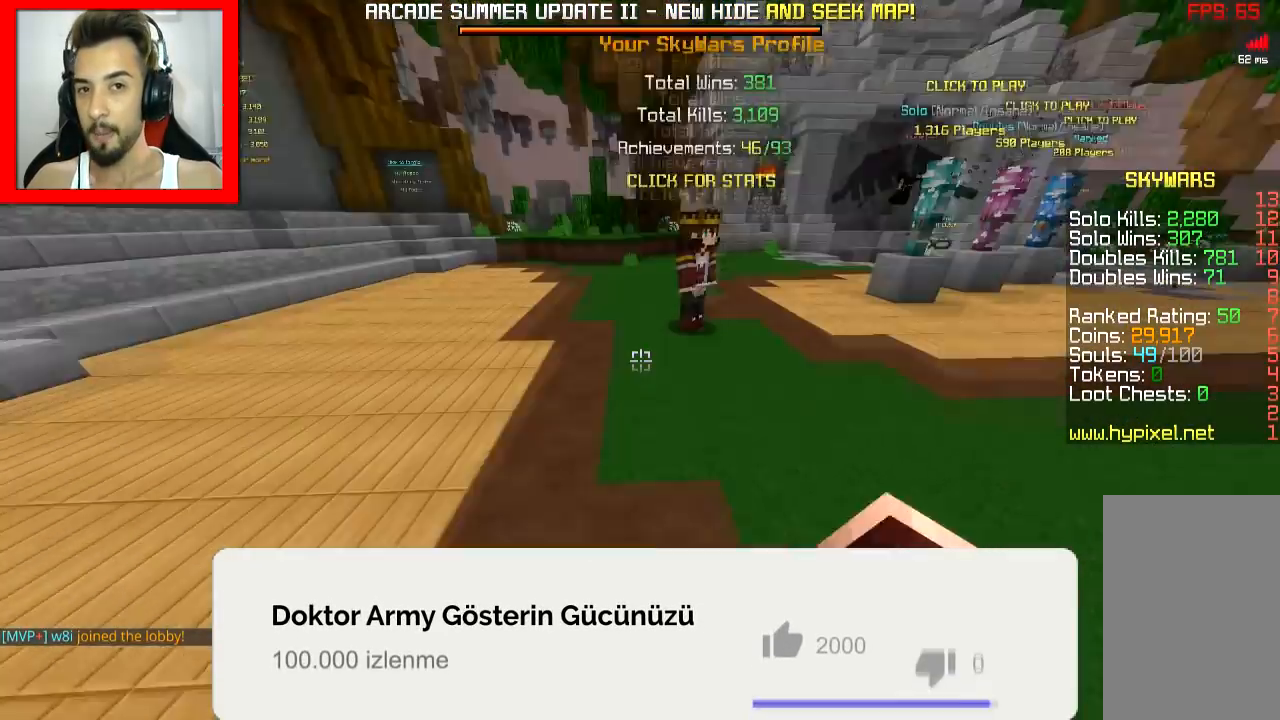
{"keys": ["w"], "mouse": [], "events": []}
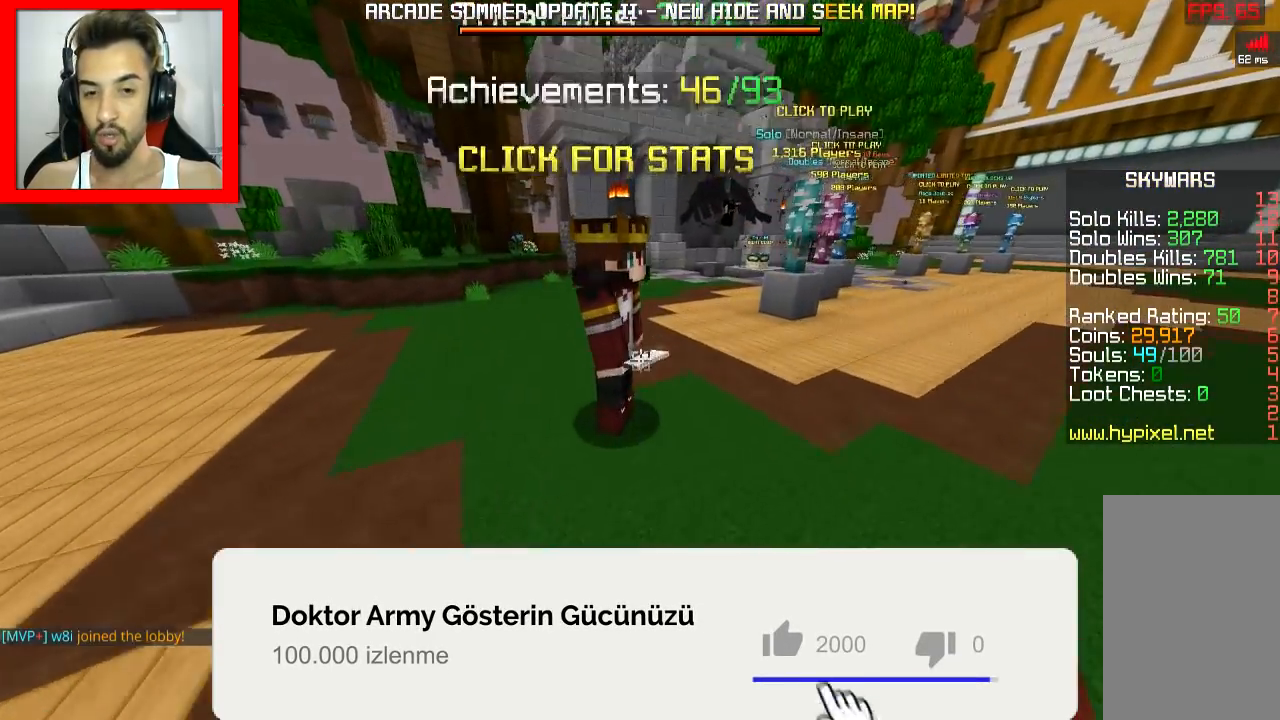
{"keys": ["d", "s"], "mouse": [], "events": [[267, "d", "down"], [317, "w", "up"], [468, "s", "down"]]}
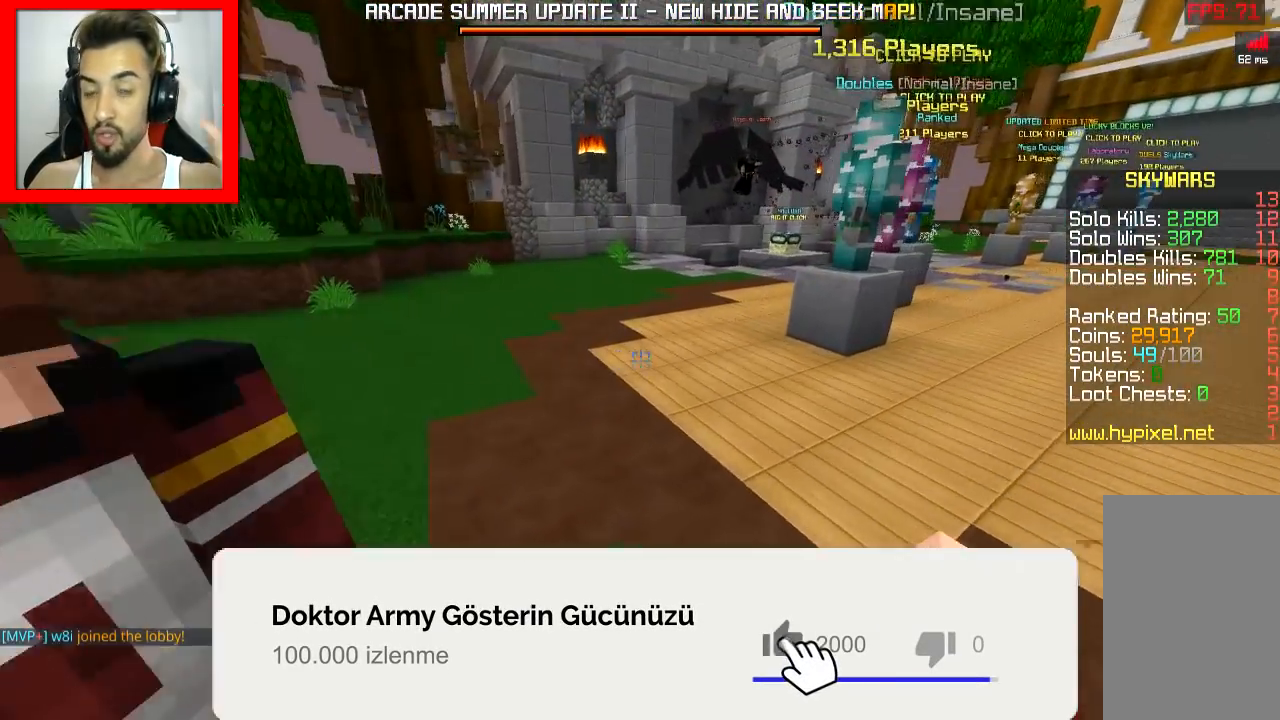
{"keys": [], "mouse": [], "events": [[67, "d", "up"], [117, "d", "down"], [367, "d", "up"], [467, "s", "up"]]}
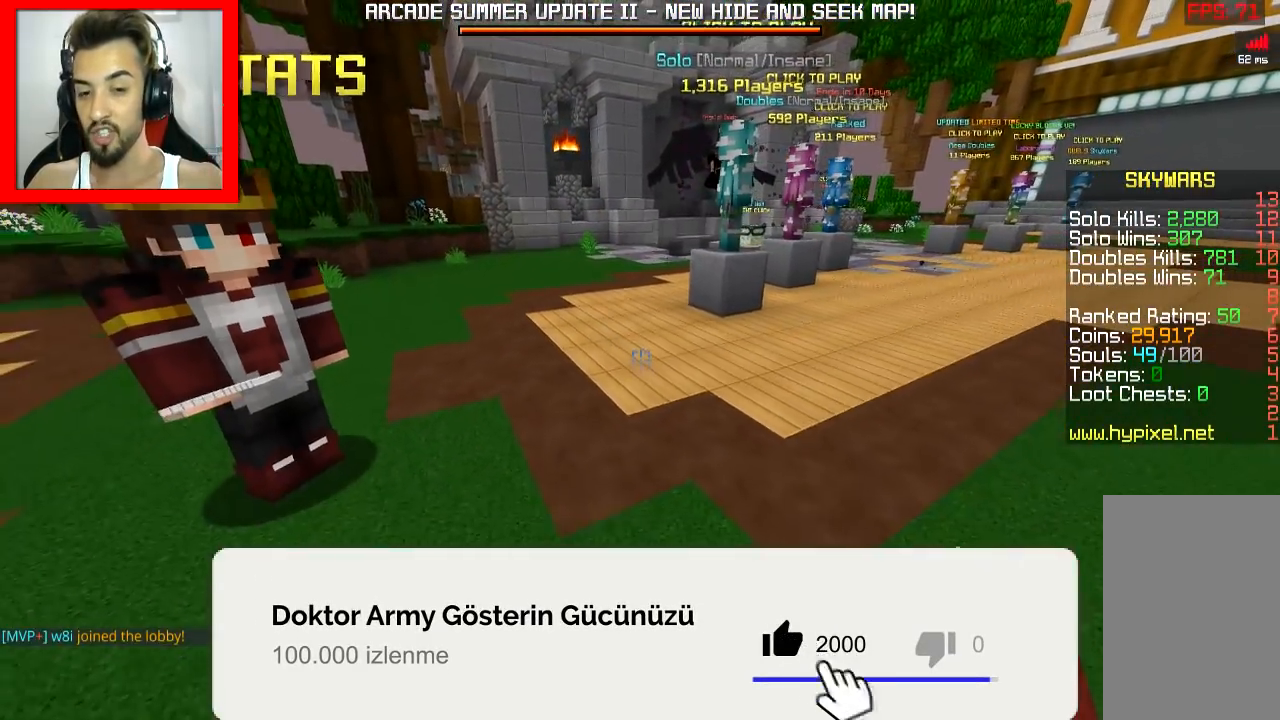
{"keys": [], "mouse": [], "events": []}
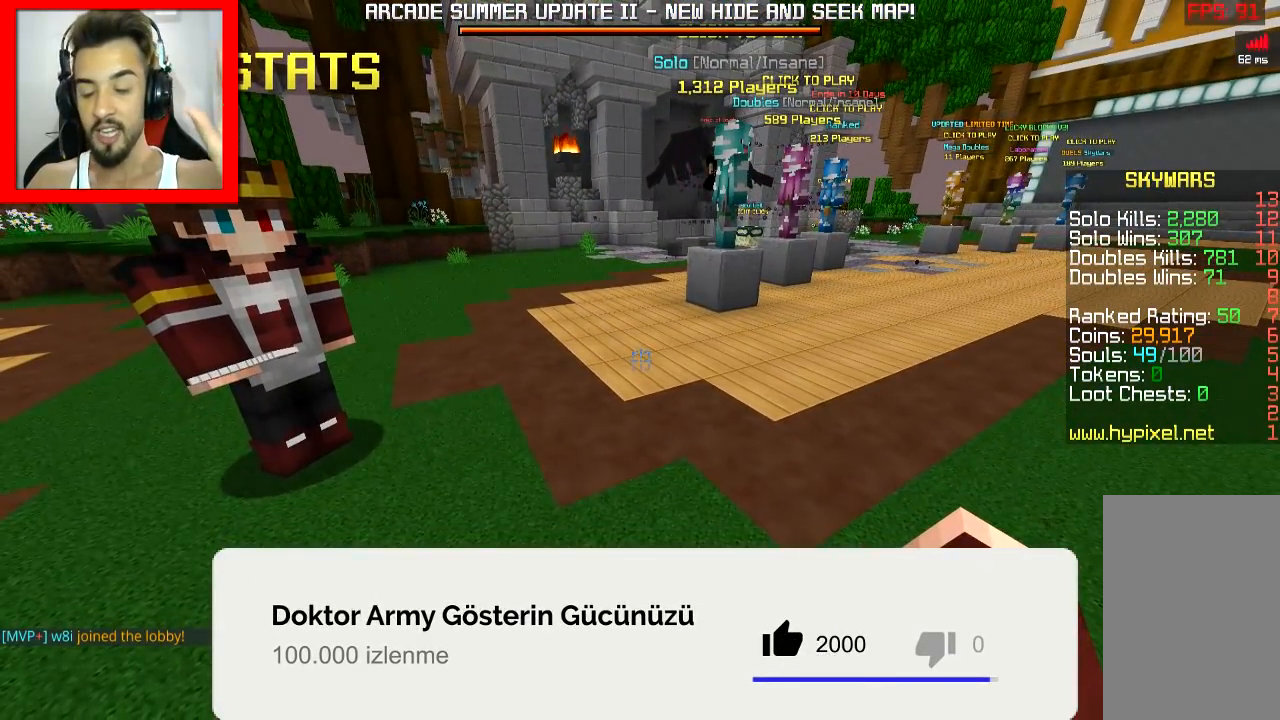
{"keys": [], "mouse": [], "events": []}
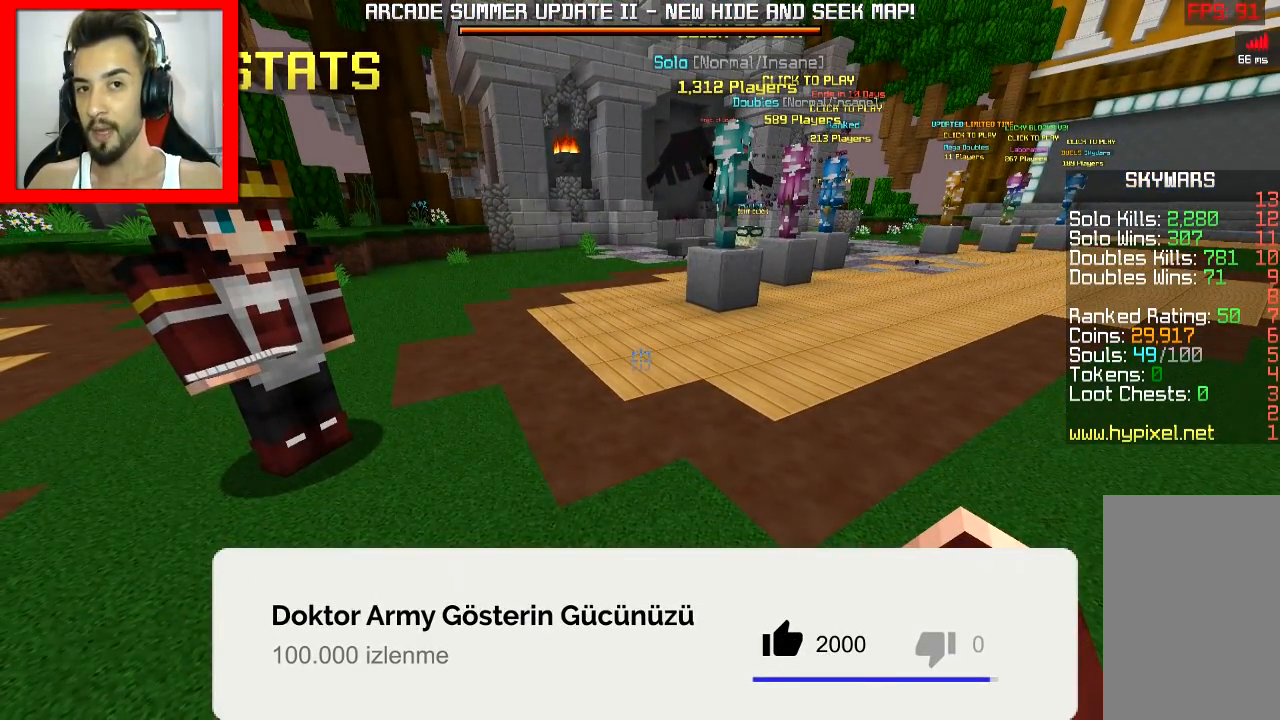
{"keys": [], "mouse": [], "events": []}
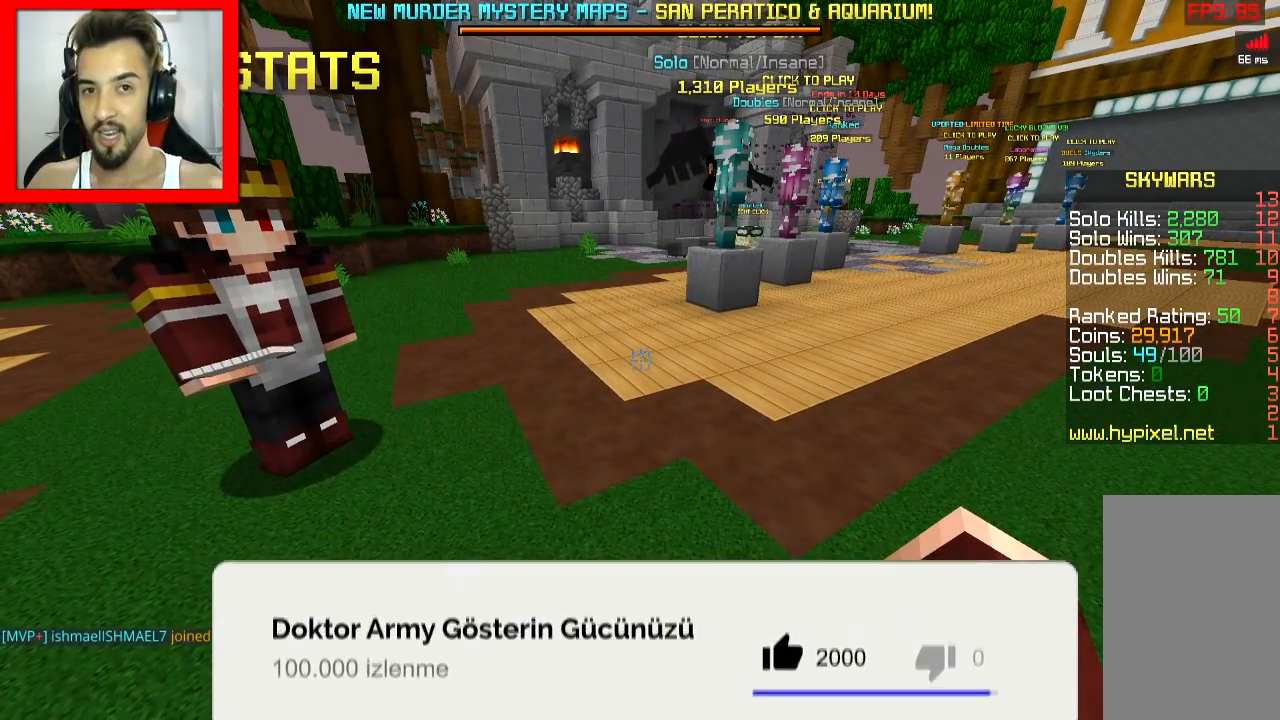
{"keys": [], "mouse": [], "events": []}
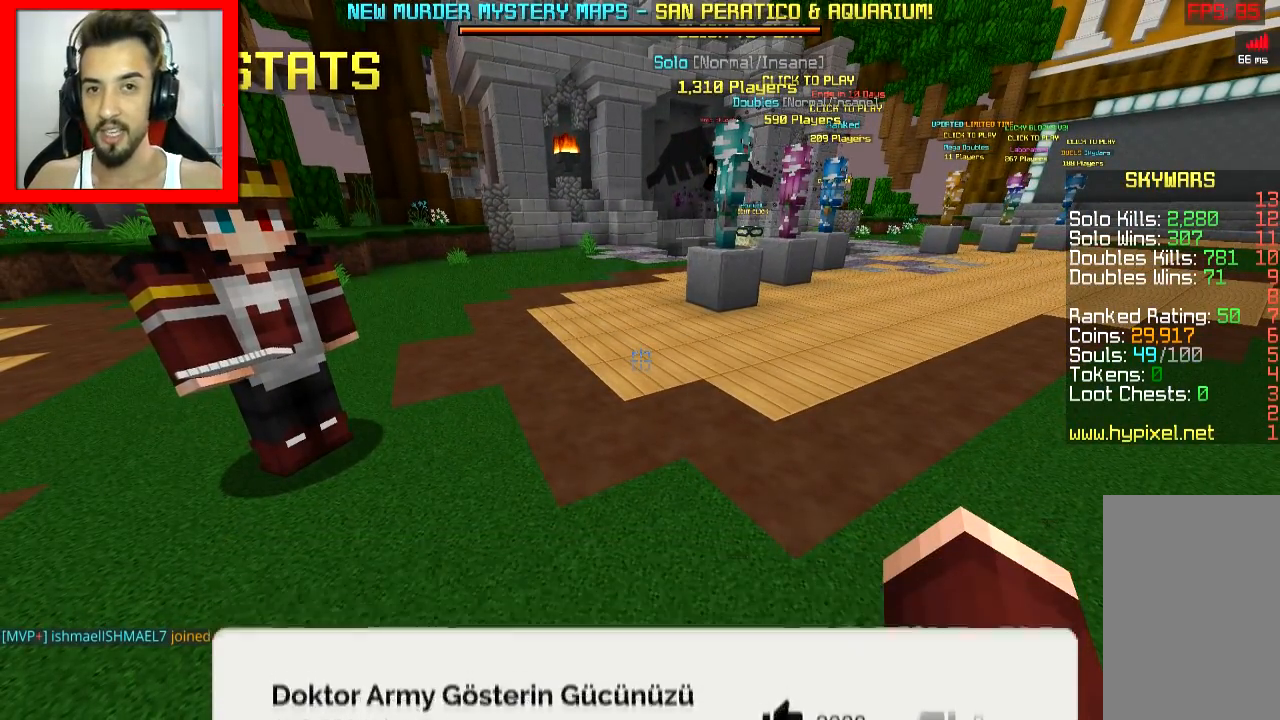
{"keys": [], "mouse": [], "events": []}
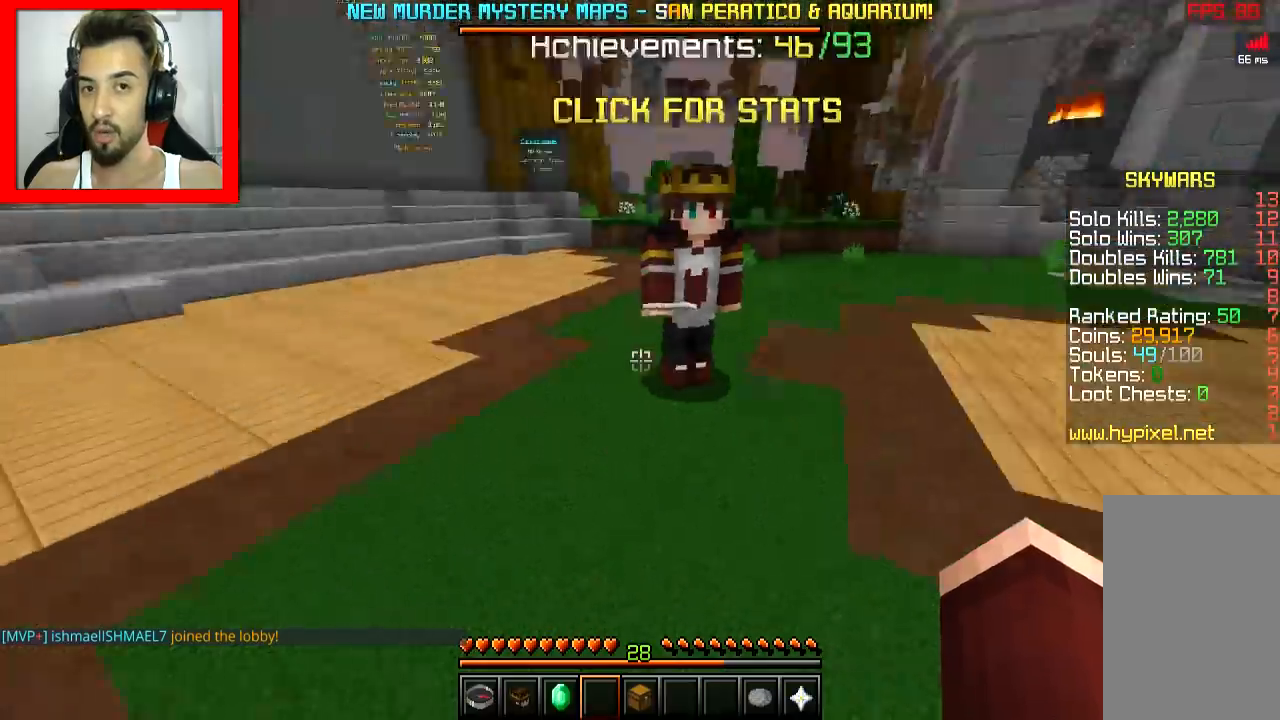
{"keys": [], "mouse": [], "events": []}
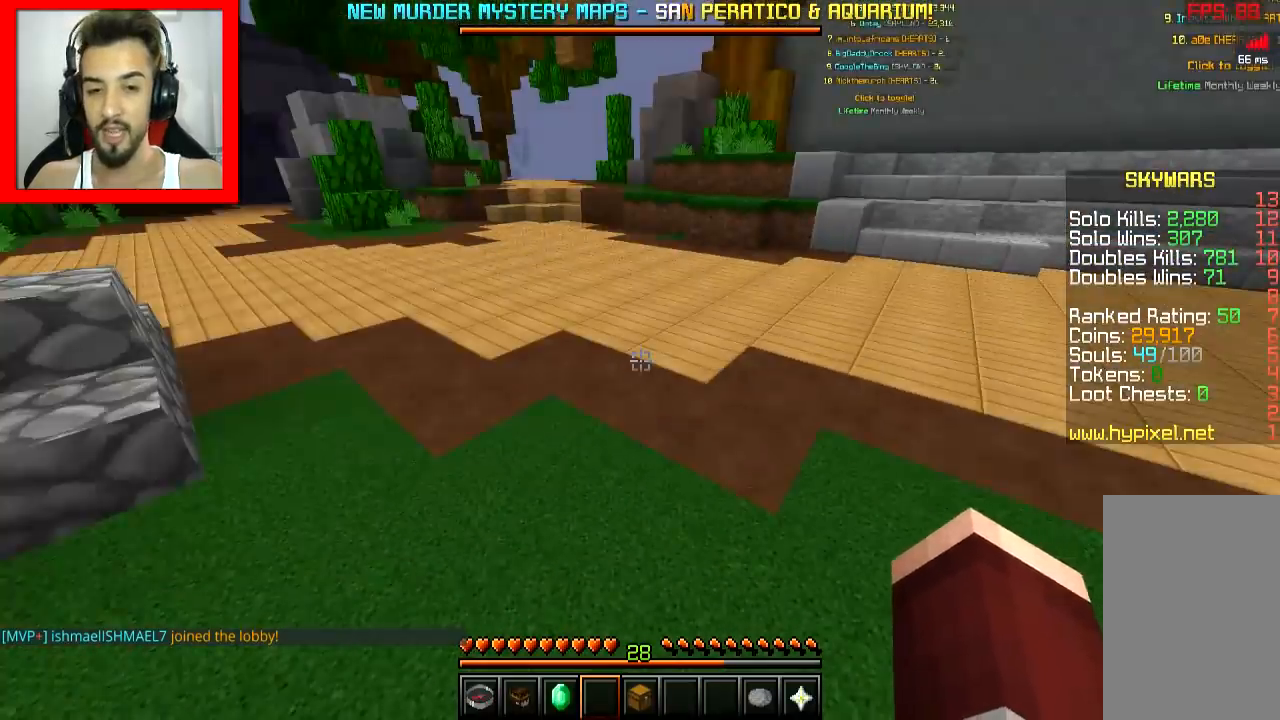
{"keys": ["w"], "mouse": [], "events": [[101, "w", "down"], [317, "space", "down"], [468, "space", "up"]]}
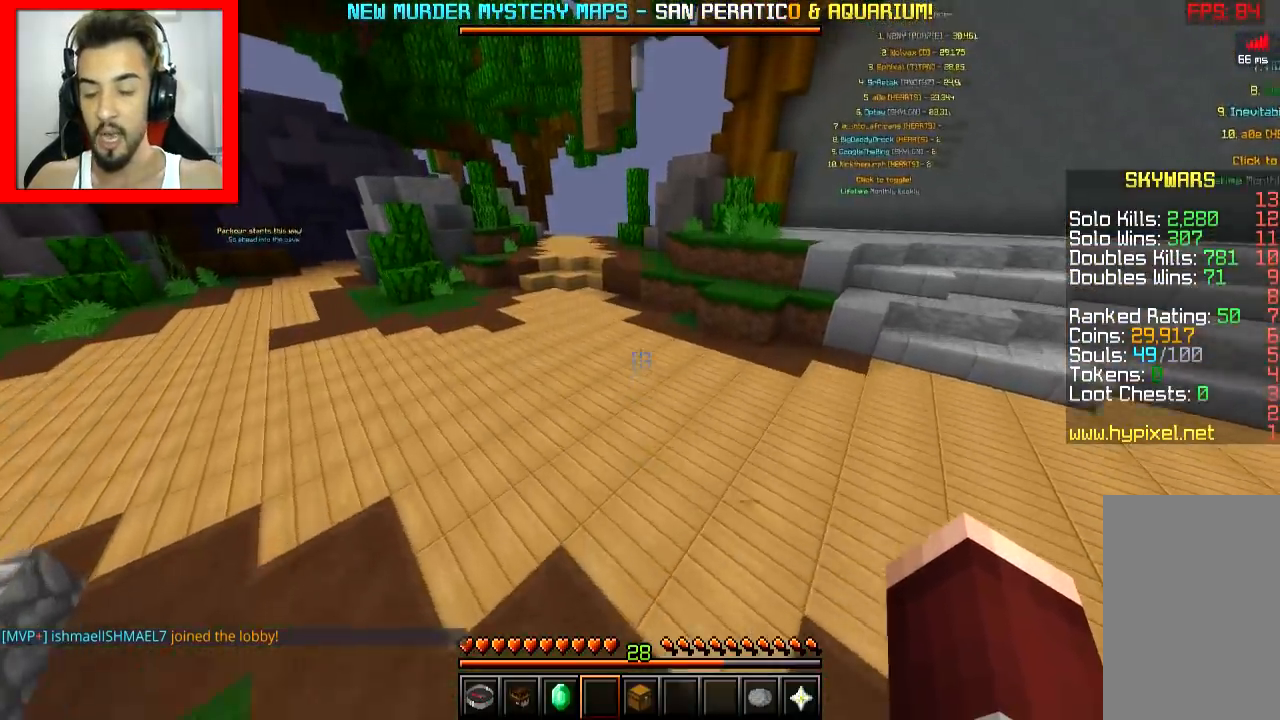
{"keys": ["space", "w"], "mouse": [], "events": [[500, "space", "down"]]}
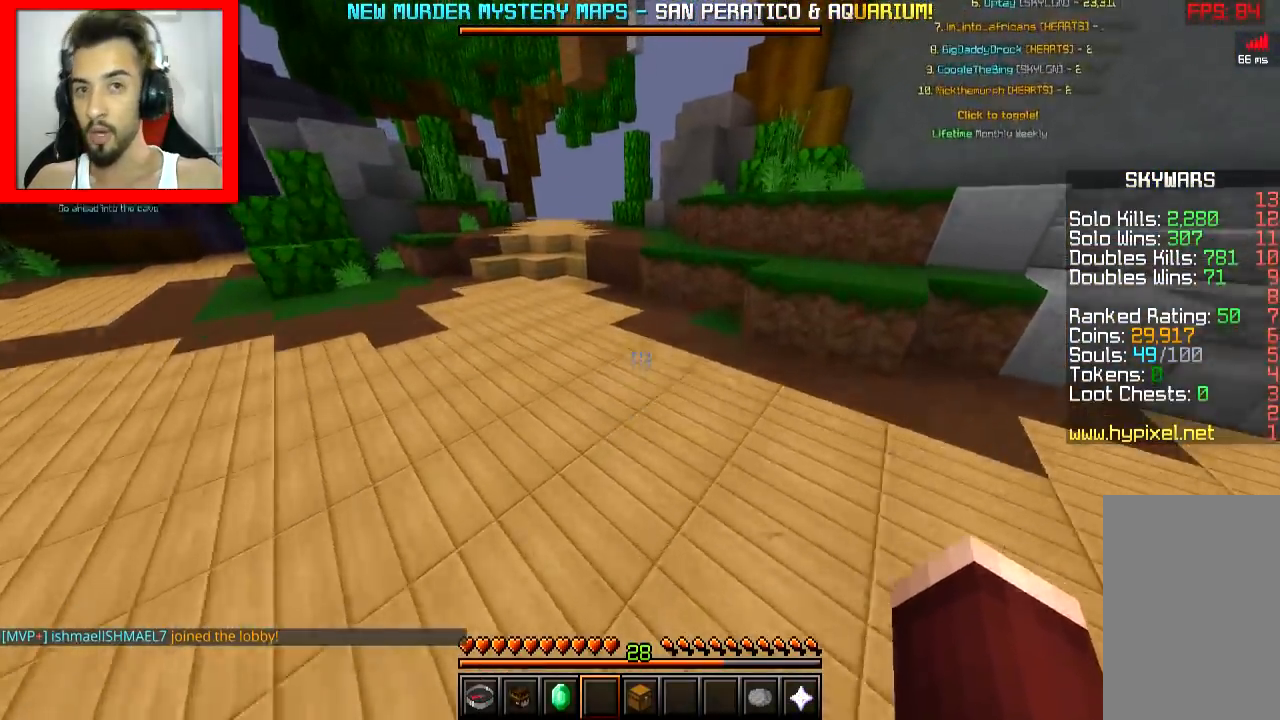
{"keys": ["w"], "mouse": [], "events": [[117, "space", "up"]]}
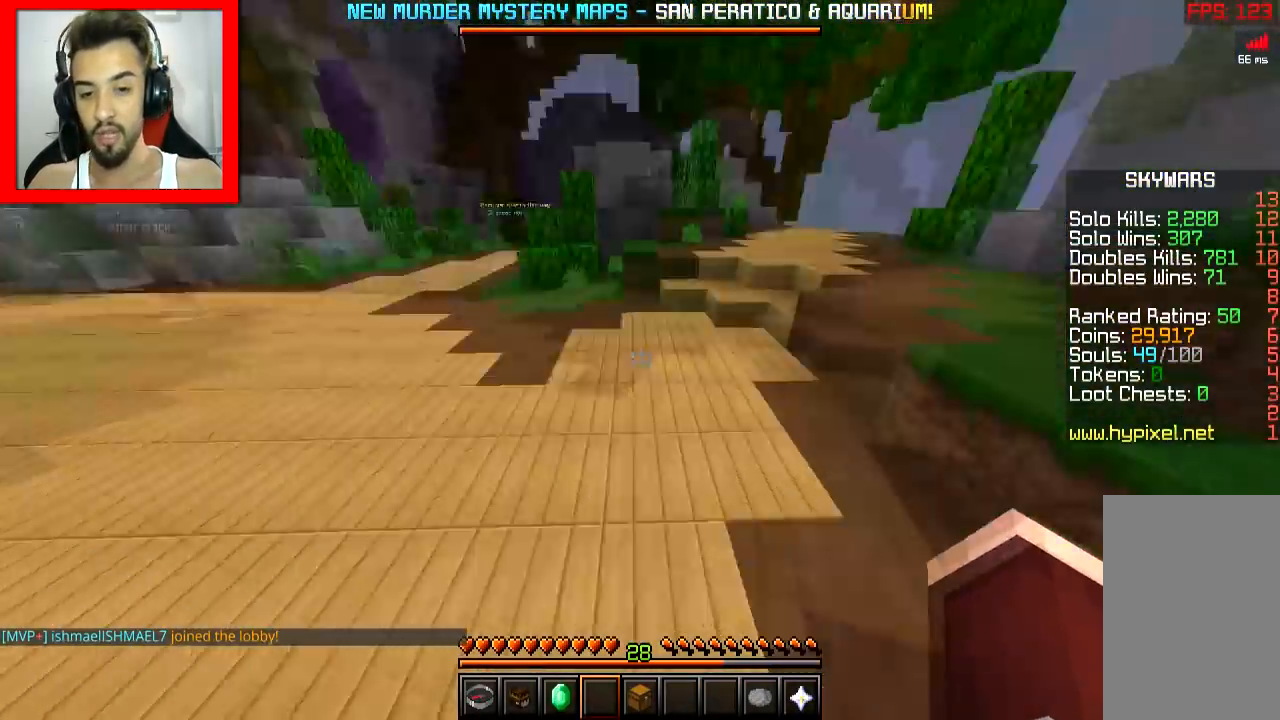
{"keys": ["space", "w"], "mouse": [], "events": [[150, "space", "down"]]}
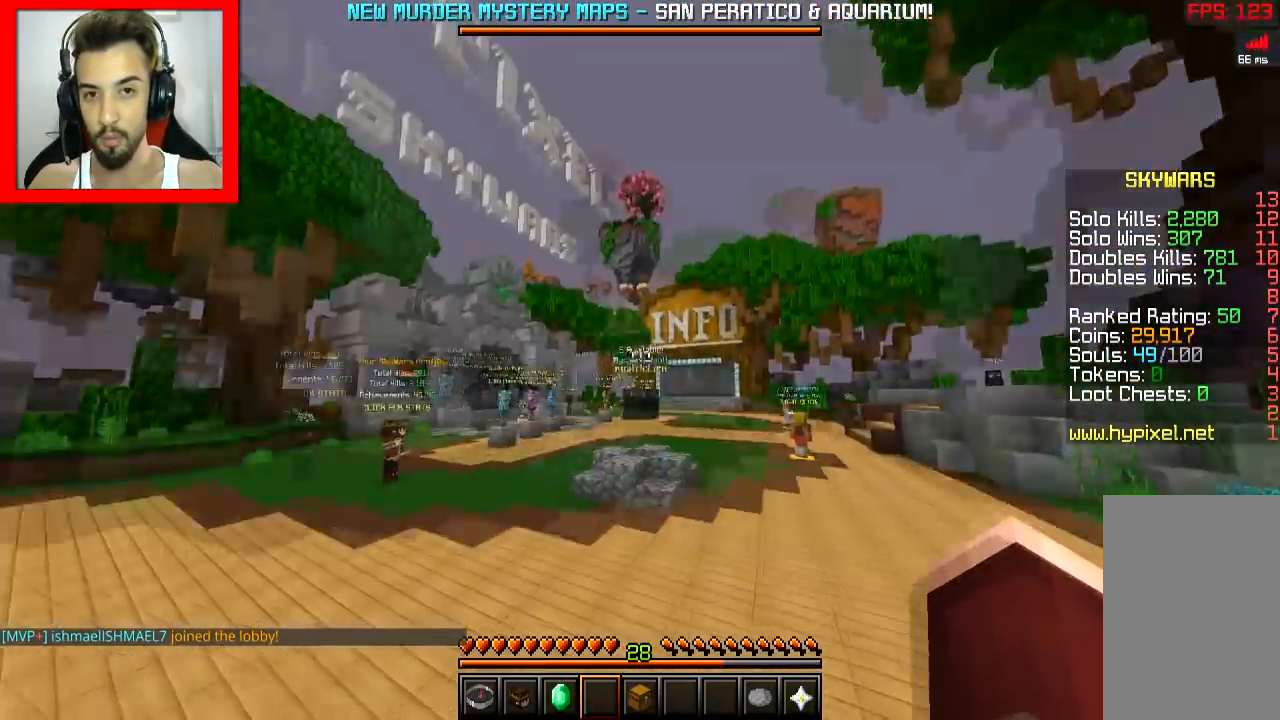
{"keys": ["space", "w"], "mouse": [], "events": []}
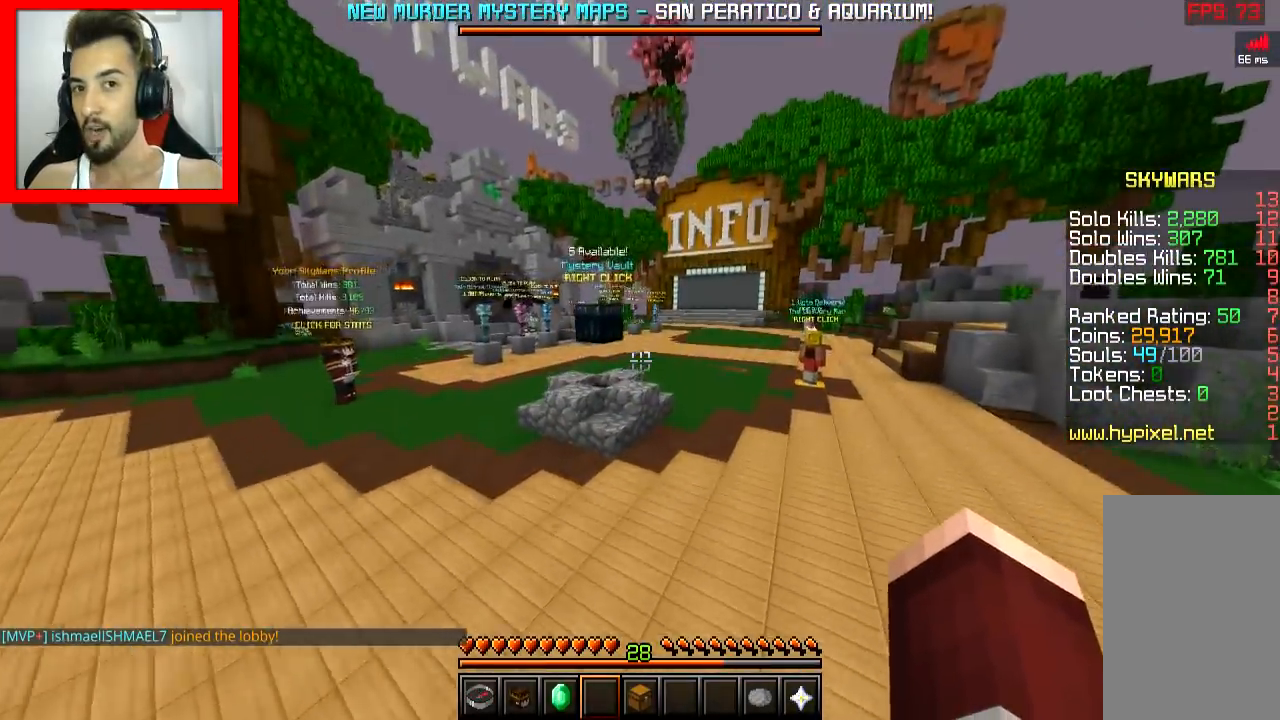
{"keys": ["space", "w"], "mouse": [], "events": []}